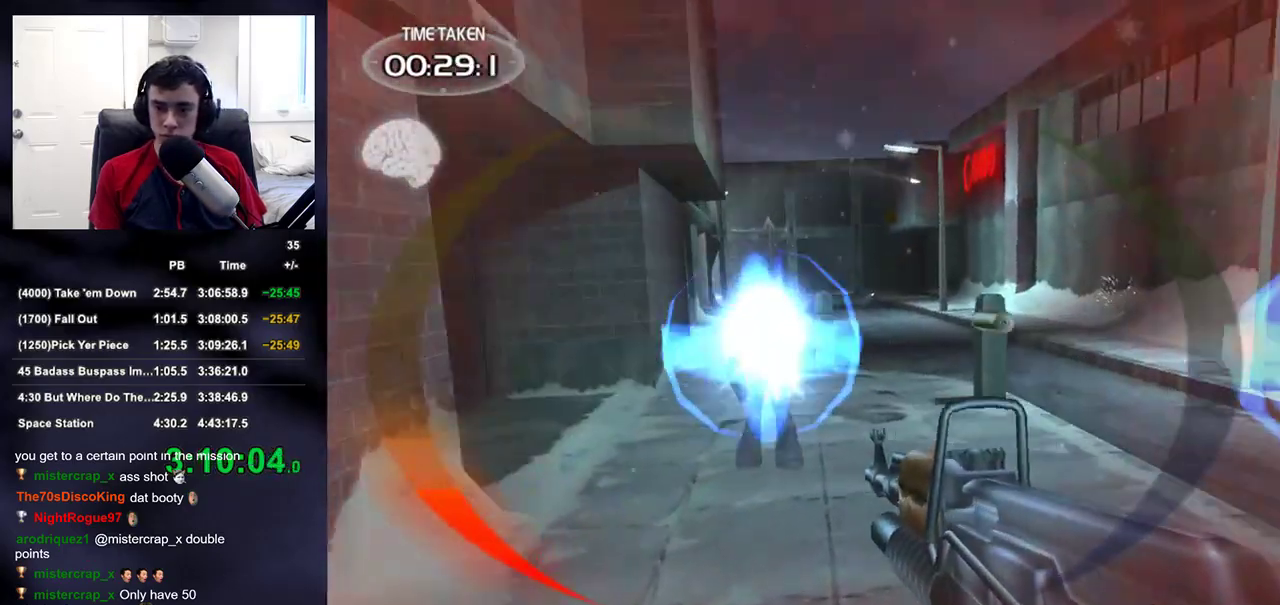
Gameplay with a controller (PlayStation layout); each line is a JSON object with the inputs held at the frame after it. "events" lists button and stick changes between this image and that frame as [ms after this image, input, new state], when the widget could be followed in between. This document gives stick clicks only as held states, not as events. Not read: R1.
{"buttons": ["R2"], "left_stick": "up", "right_stick": "down-right", "events": [[33, "left_stick", "up"], [50, "R2", "up"], [83, "right_stick", "center"], [167, "R2", "down"], [233, "right_stick", "up-right"], [317, "right_stick", "center"], [500, "right_stick", "down-right"]]}
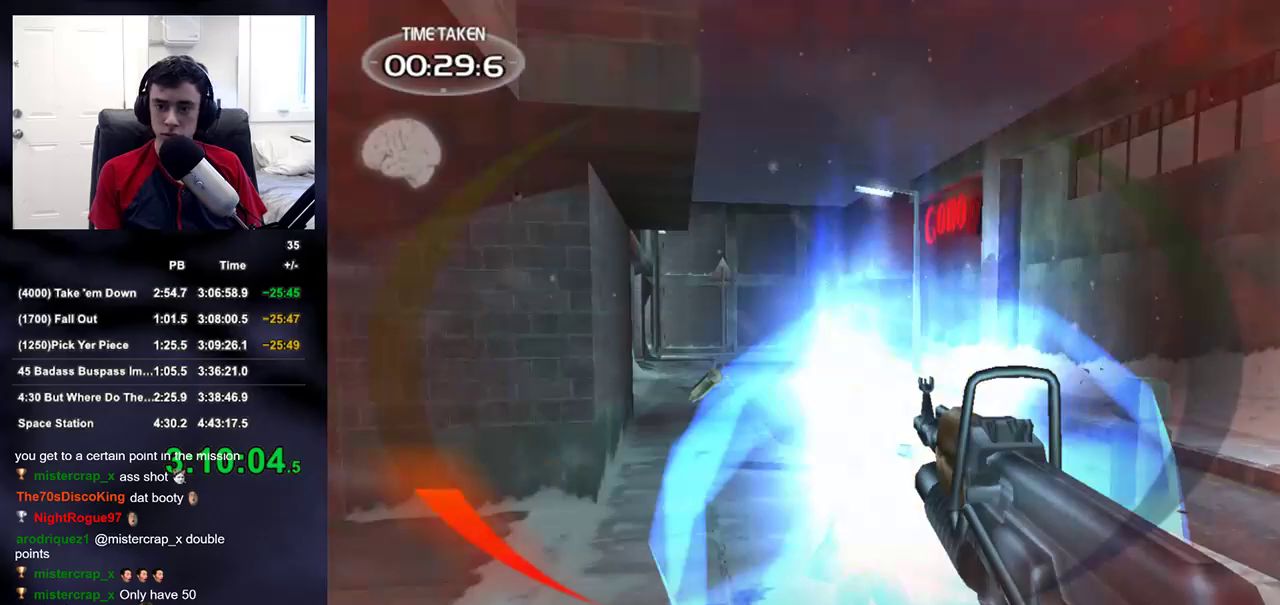
{"buttons": [], "left_stick": "up", "right_stick": "center", "events": [[100, "left_stick", "up-left"], [100, "right_stick", "center"], [133, "R2", "up"], [383, "left_stick", "up"]]}
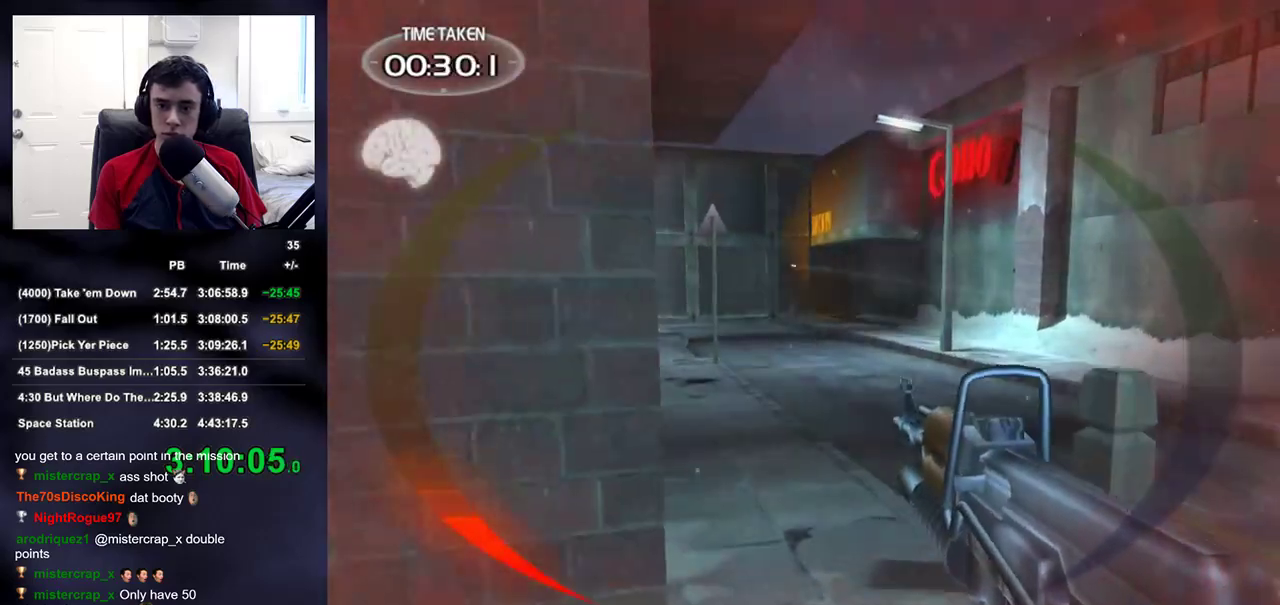
{"buttons": [], "left_stick": "up", "right_stick": "center", "events": [[67, "TRIANGLE", "down"], [150, "TRIANGLE", "up"], [200, "right_stick", "left"], [267, "right_stick", "up-left"], [317, "right_stick", "center"]]}
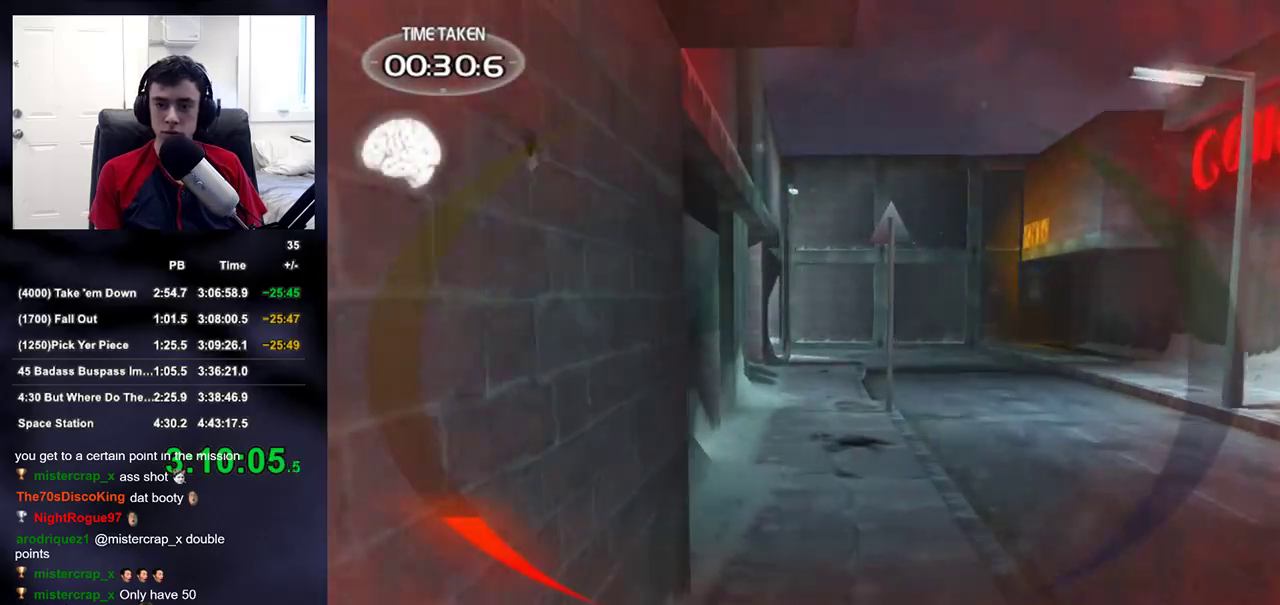
{"buttons": [], "left_stick": "up", "right_stick": "center", "events": []}
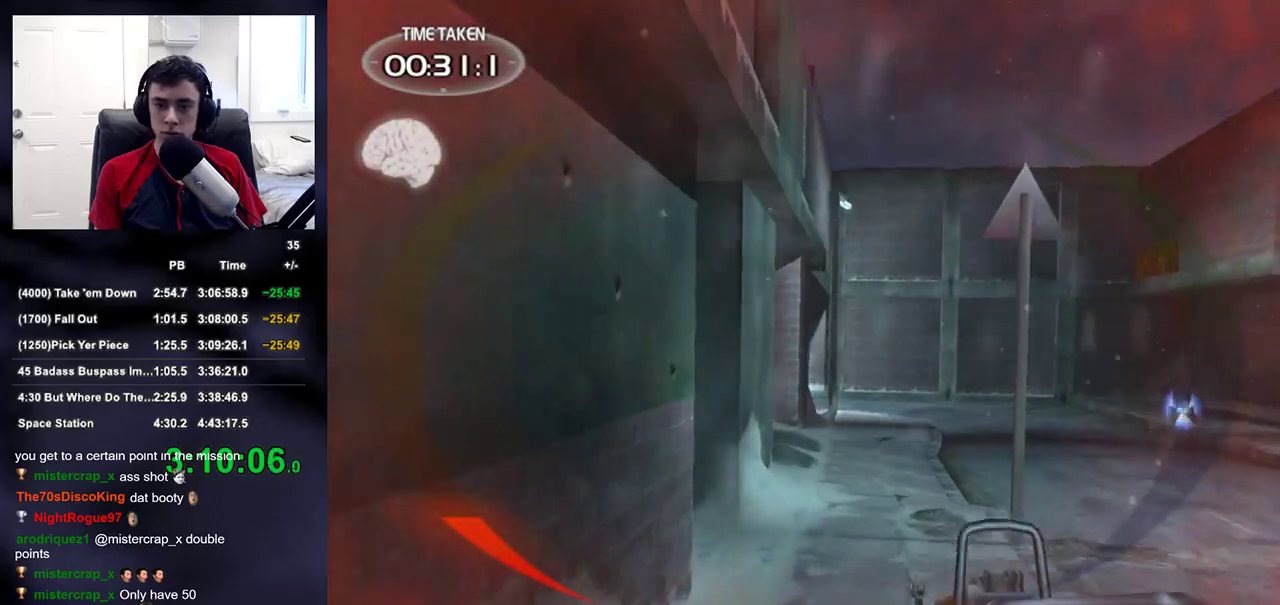
{"buttons": ["R2"], "left_stick": "up", "right_stick": "center", "events": [[433, "right_stick", "left"], [500, "R2", "down"], [500, "right_stick", "center"]]}
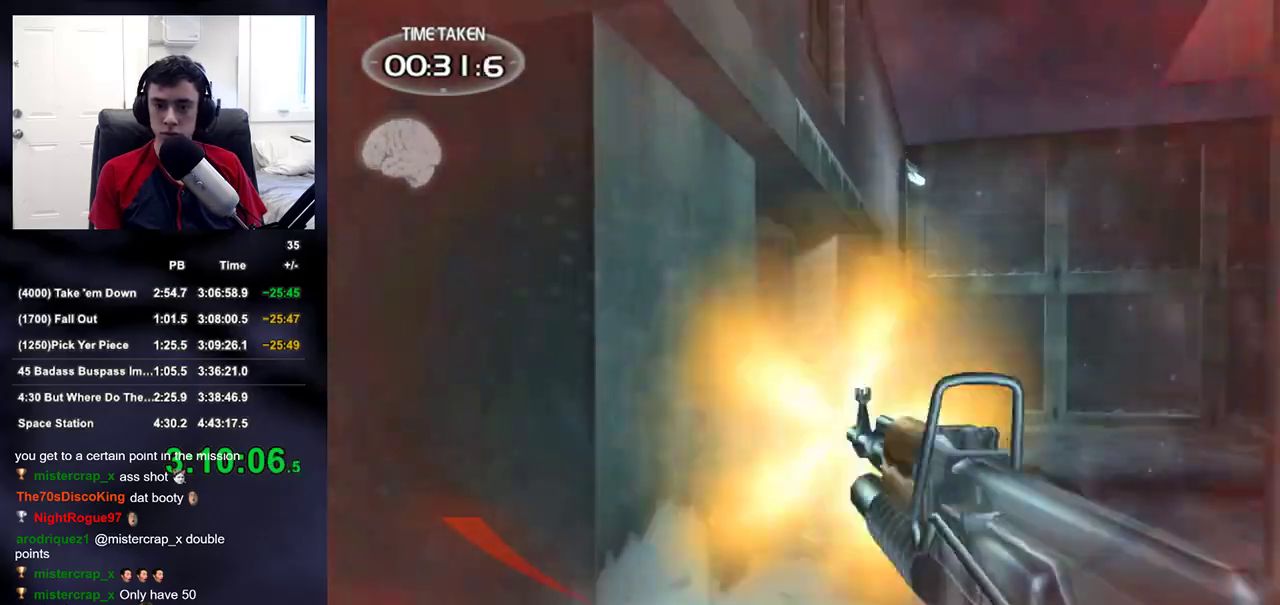
{"buttons": ["R2"], "left_stick": "up", "right_stick": "center", "events": []}
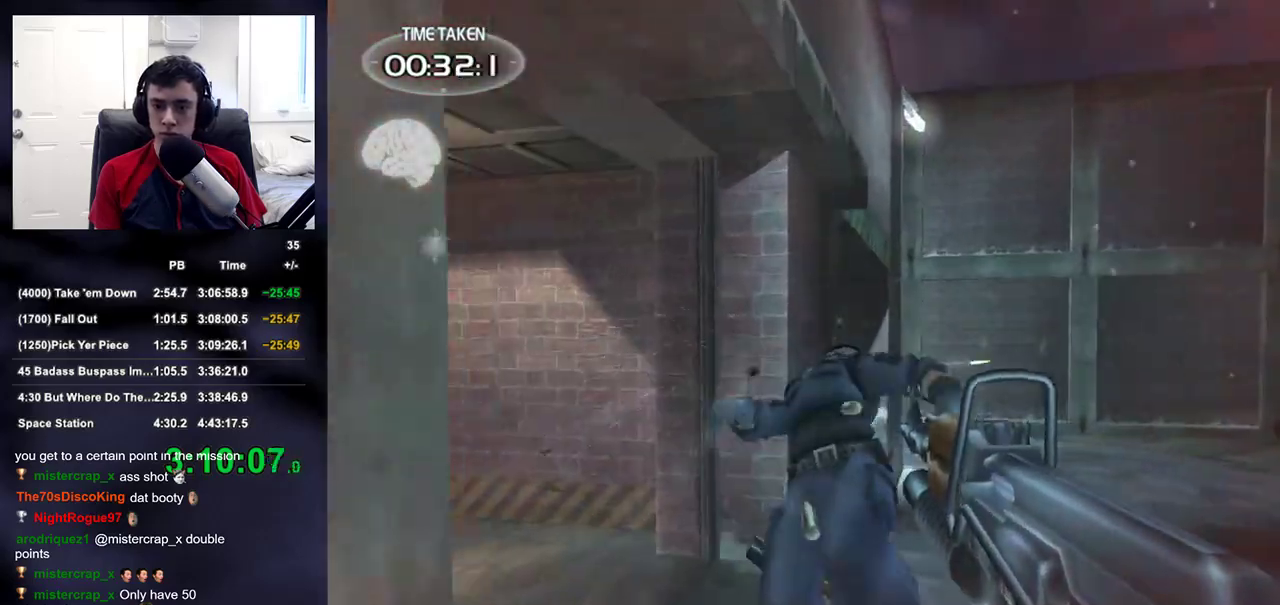
{"buttons": ["DPAD_RIGHT"], "left_stick": "up", "right_stick": "center", "events": [[133, "R2", "up"], [450, "DPAD_RIGHT", "down"]]}
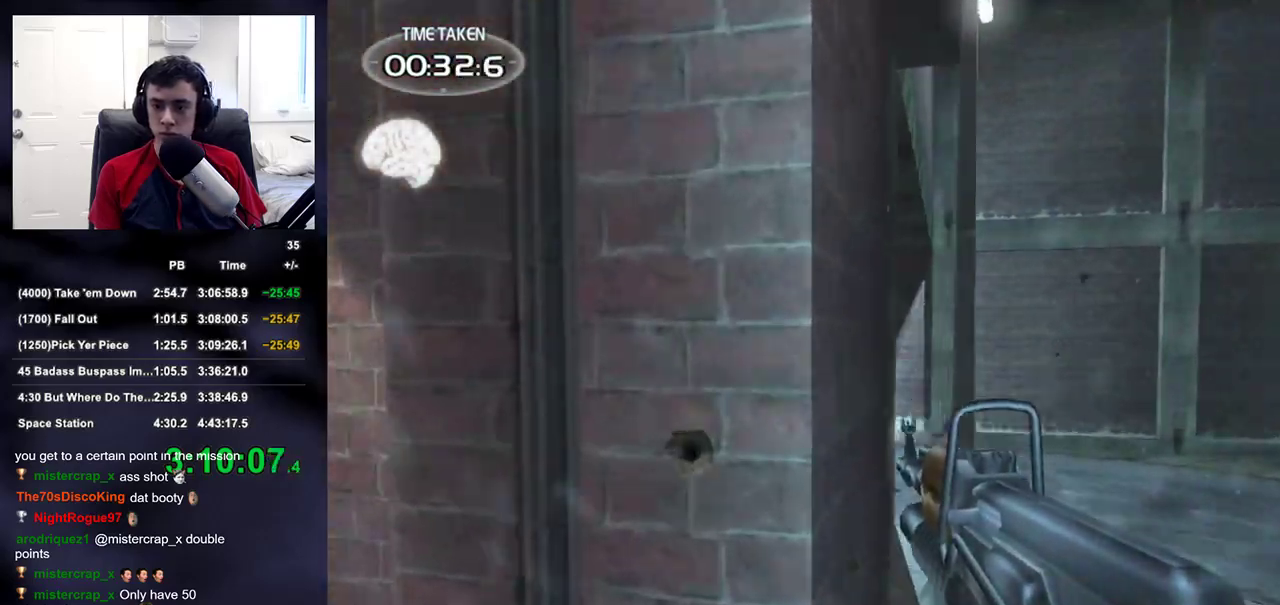
{"buttons": [], "left_stick": "up-right", "right_stick": "left", "events": [[17, "DPAD_RIGHT", "up"], [167, "left_stick", "up-right"], [450, "right_stick", "left"]]}
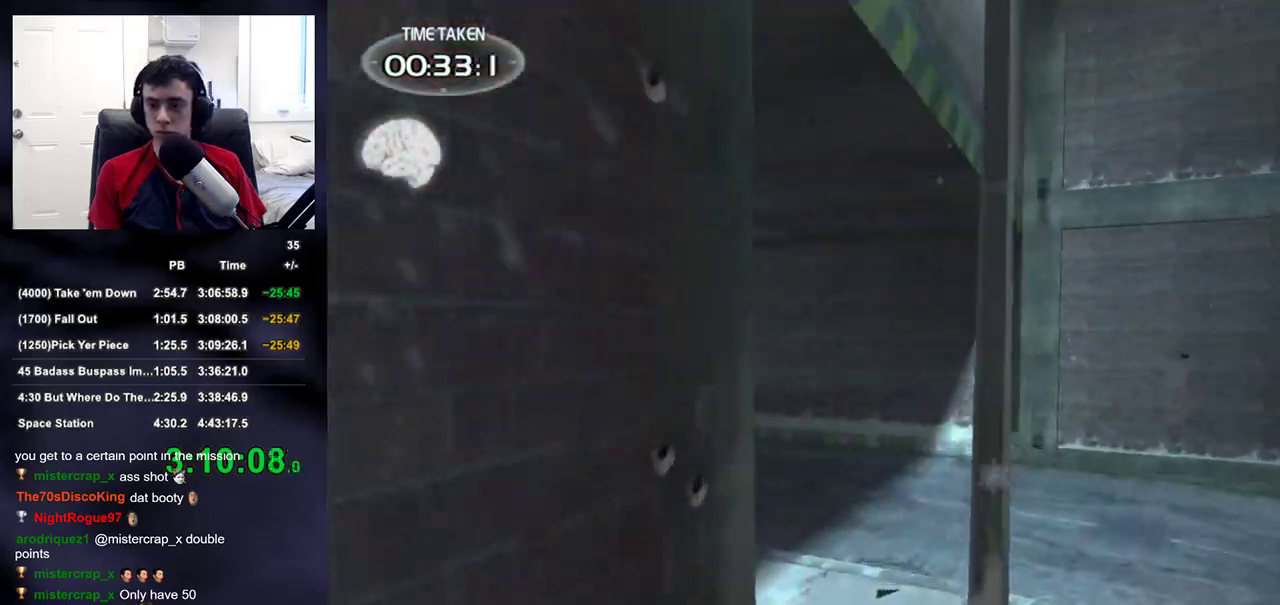
{"buttons": [], "left_stick": "up", "right_stick": "right", "events": [[200, "left_stick", "up"], [200, "right_stick", "center"], [483, "right_stick", "right"]]}
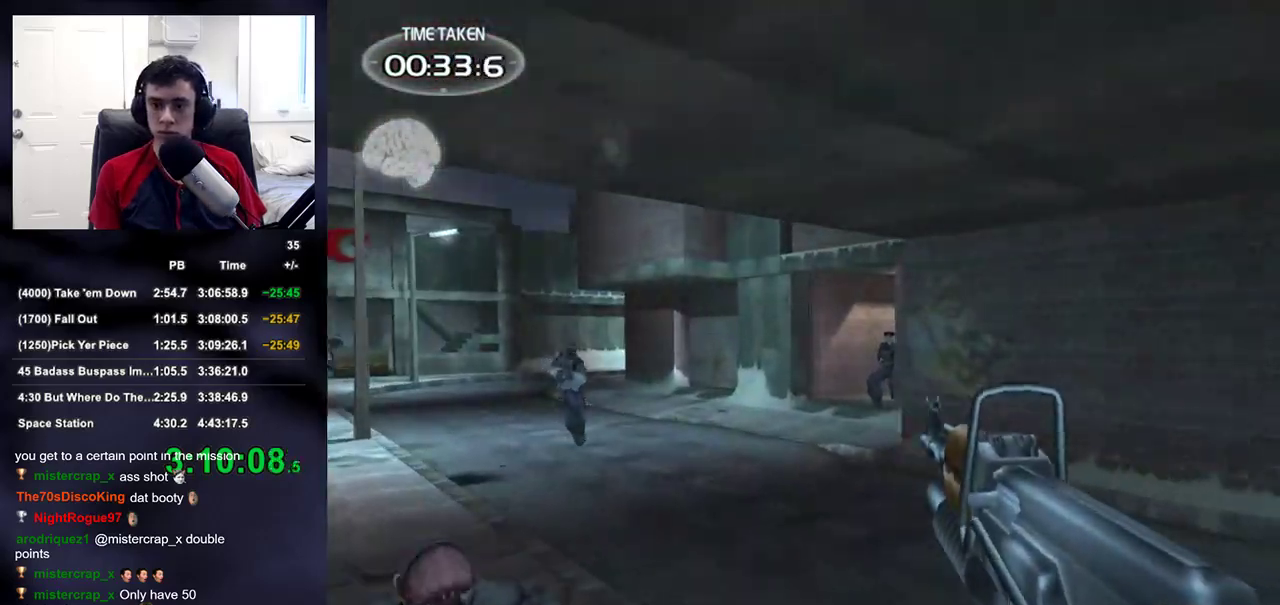
{"buttons": ["R2"], "left_stick": "up", "right_stick": "left", "events": [[100, "right_stick", "center"], [133, "R2", "down"], [483, "right_stick", "left"]]}
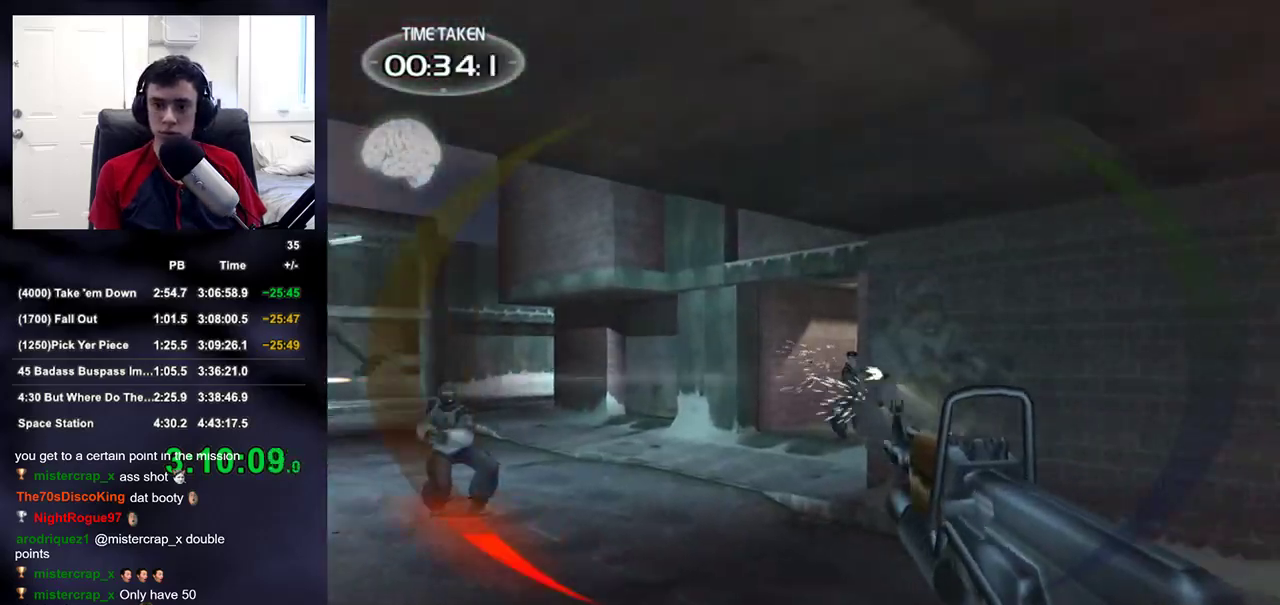
{"buttons": ["R2"], "left_stick": "up", "right_stick": "center", "events": [[117, "right_stick", "center"], [167, "left_stick", "up-left"], [267, "right_stick", "left"], [317, "right_stick", "center"], [400, "left_stick", "up"]]}
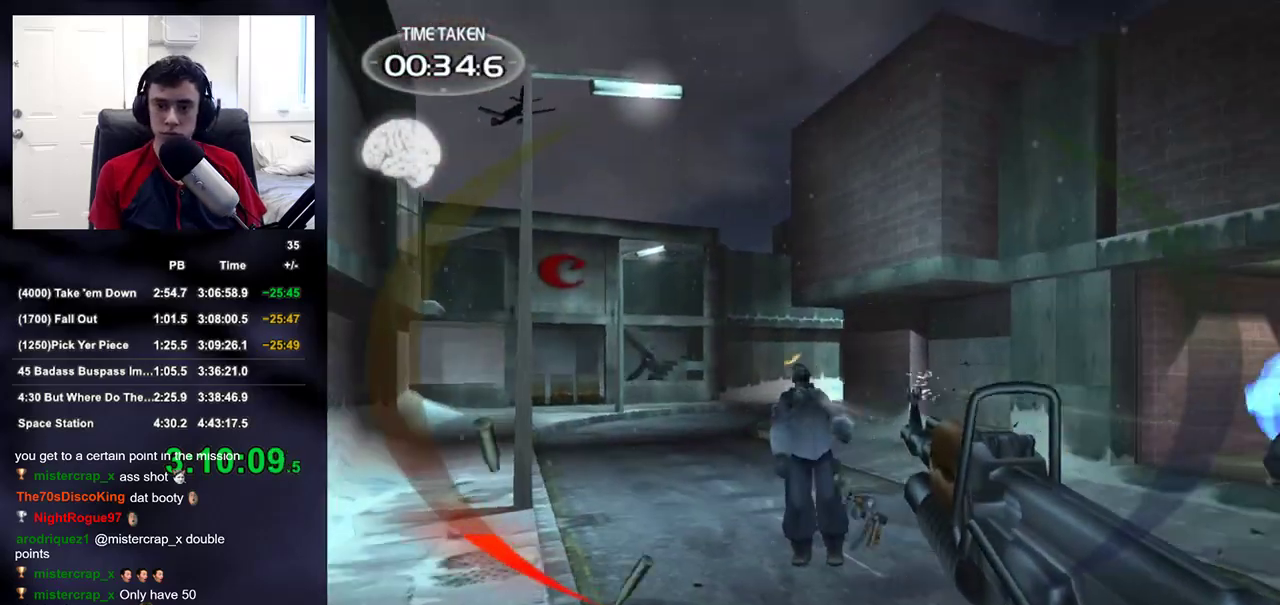
{"buttons": ["R2"], "left_stick": "up-left", "right_stick": "right", "events": [[250, "right_stick", "up-right"], [283, "R2", "up"], [300, "left_stick", "up-left"], [350, "right_stick", "right"], [433, "R2", "down"]]}
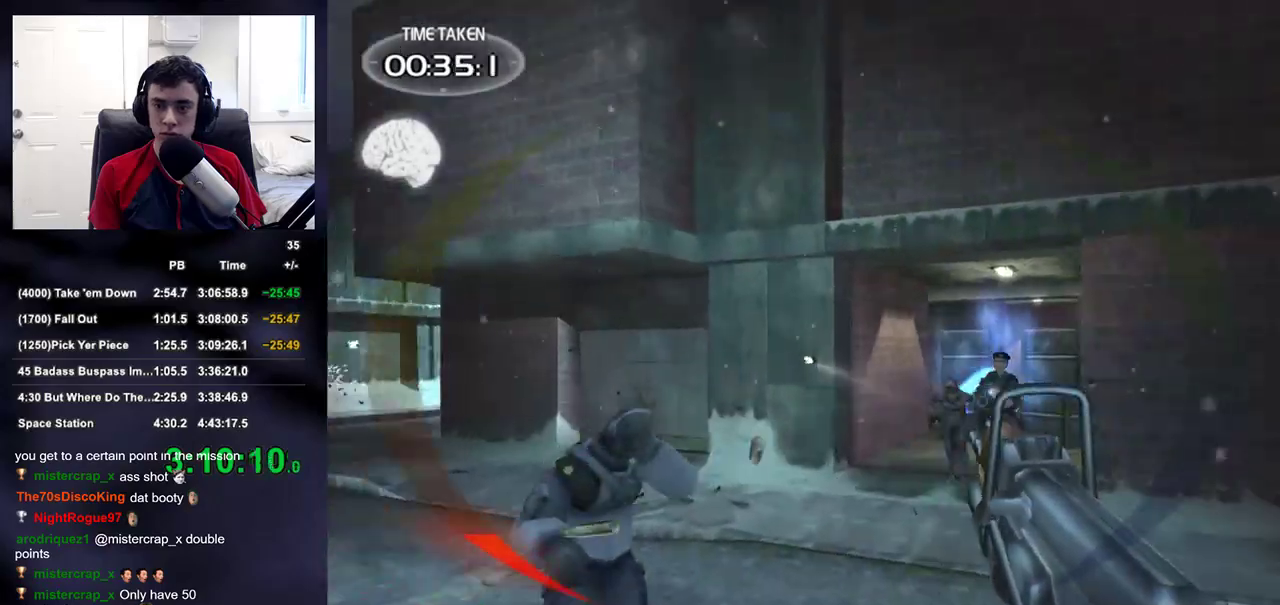
{"buttons": [], "left_stick": "up-left", "right_stick": "left", "events": [[83, "right_stick", "up-right"], [200, "right_stick", "center"], [417, "R2", "up"], [433, "right_stick", "left"]]}
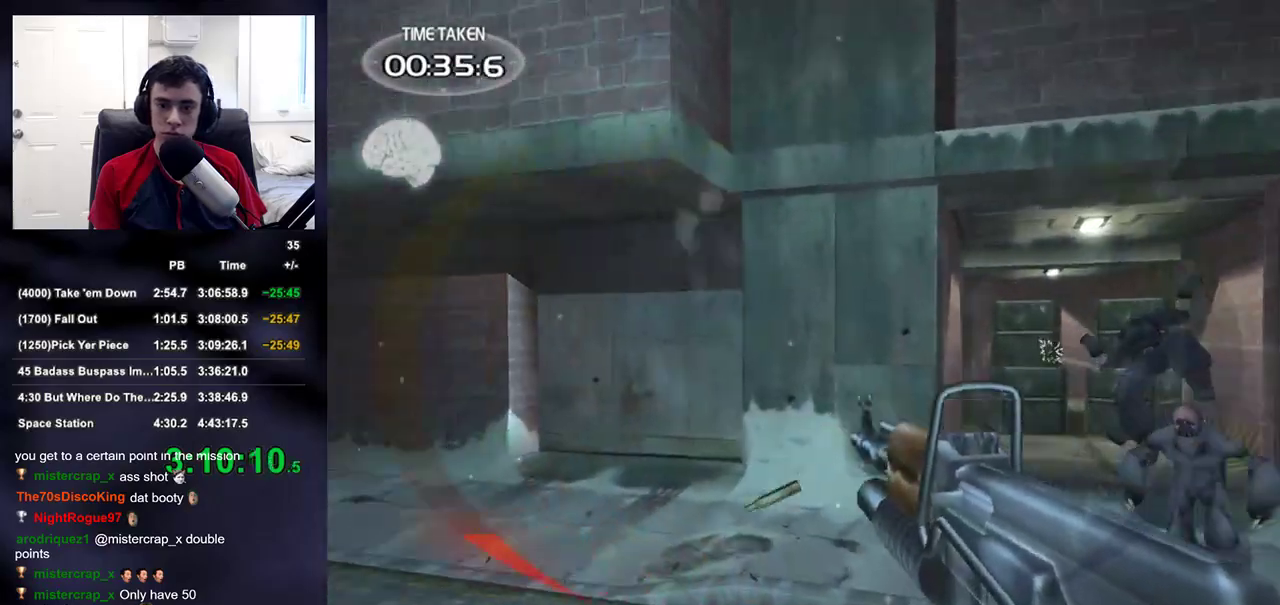
{"buttons": ["DPAD_UP", "DPAD_LEFT"], "left_stick": "up-left", "right_stick": "center", "events": [[200, "right_stick", "center"], [450, "DPAD_LEFT", "down"], [450, "DPAD_UP", "down"]]}
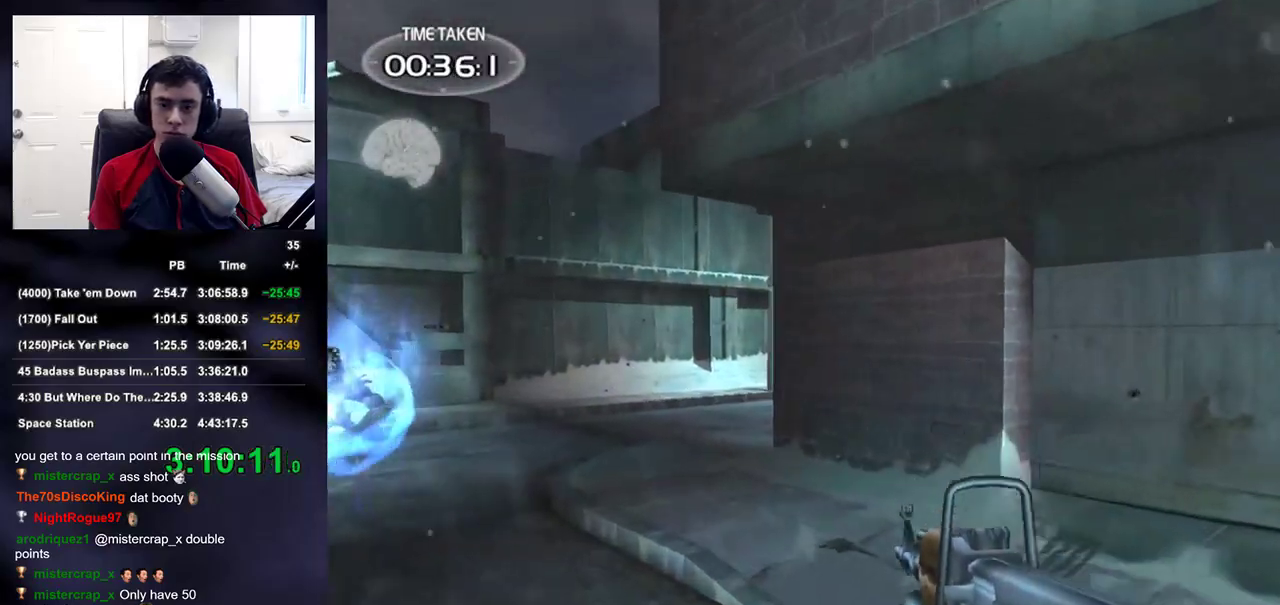
{"buttons": [], "left_stick": "up-left", "right_stick": "center", "events": [[17, "DPAD_UP", "up"], [33, "DPAD_LEFT", "up"], [183, "left_stick", "up"], [350, "left_stick", "up-left"]]}
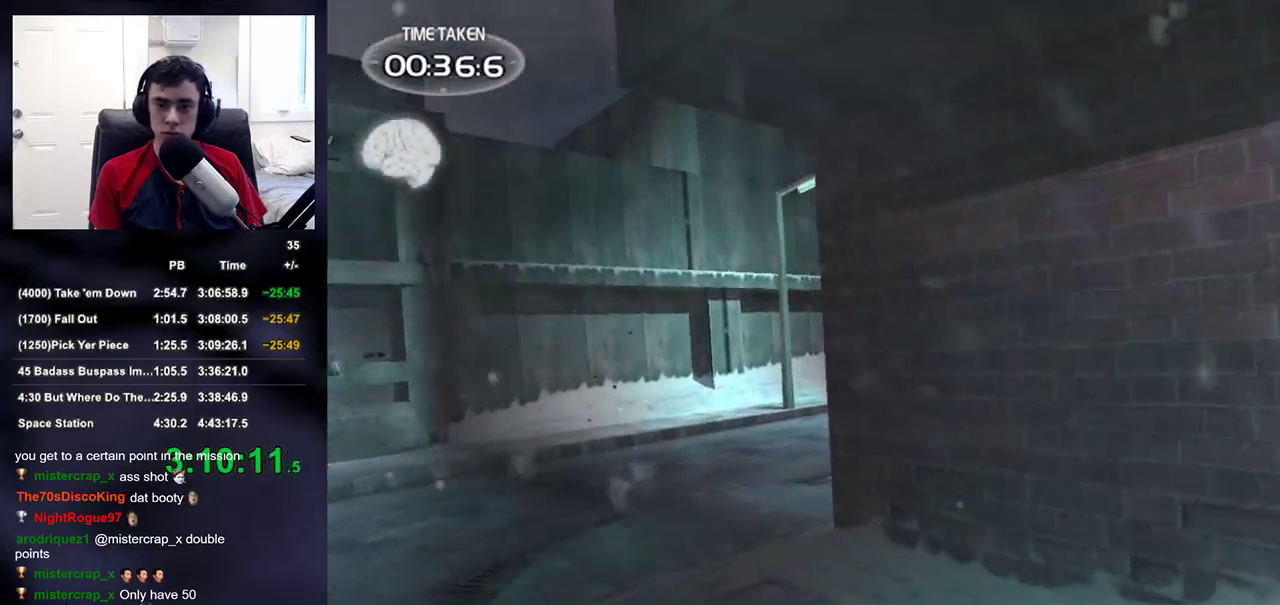
{"buttons": [], "left_stick": "up", "right_stick": "center", "events": [[50, "left_stick", "up"]]}
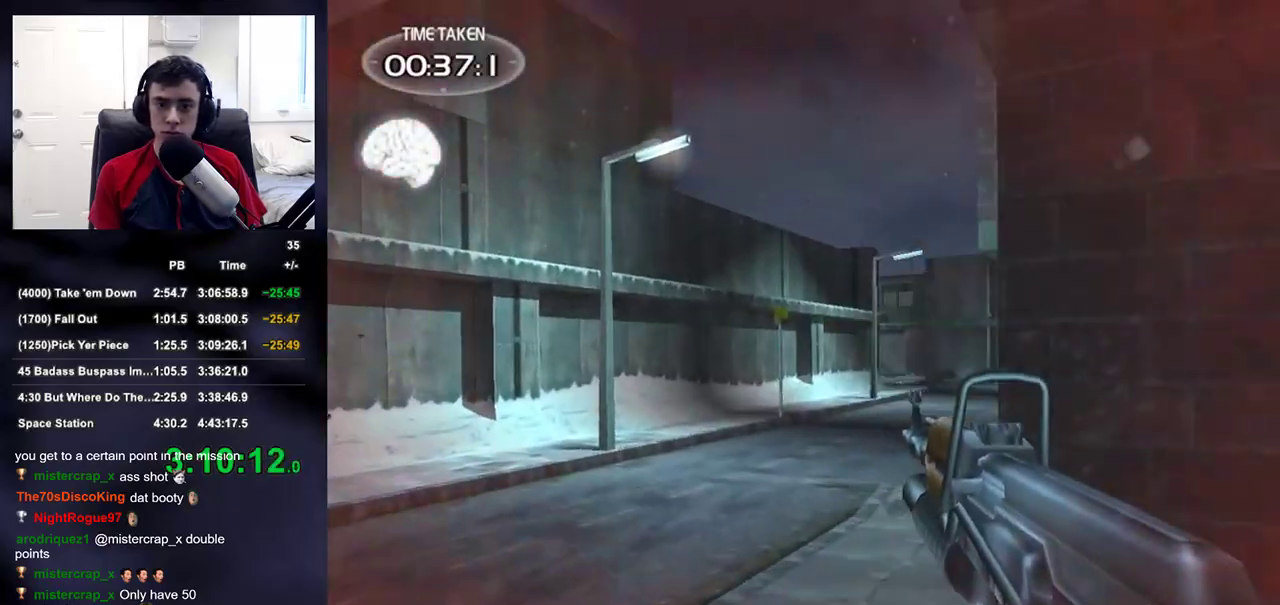
{"buttons": [], "left_stick": "up-left", "right_stick": "center", "events": [[83, "left_stick", "up-left"]]}